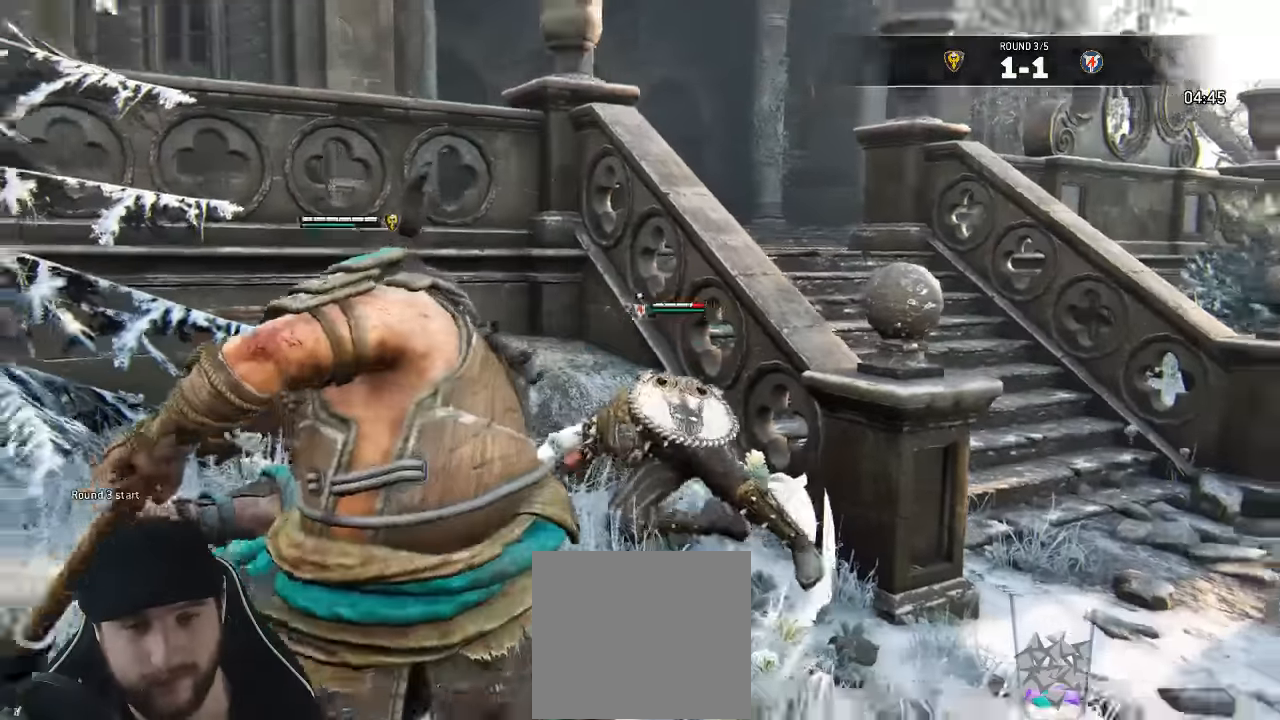
Gameplay with a controller (Xbox layout); each line is a JSON object with the inputs held at the frame after it (dt_ms = milliseconds from this image to that frame). "events" lists button and stick changes between this image and that frame as [ms after this image, input, new state], when the widget could be followed in between. Not read: SELECT.
{"dt_ms": 500, "buttons": ["L3"], "left_stick": "down", "right_stick": "center"}
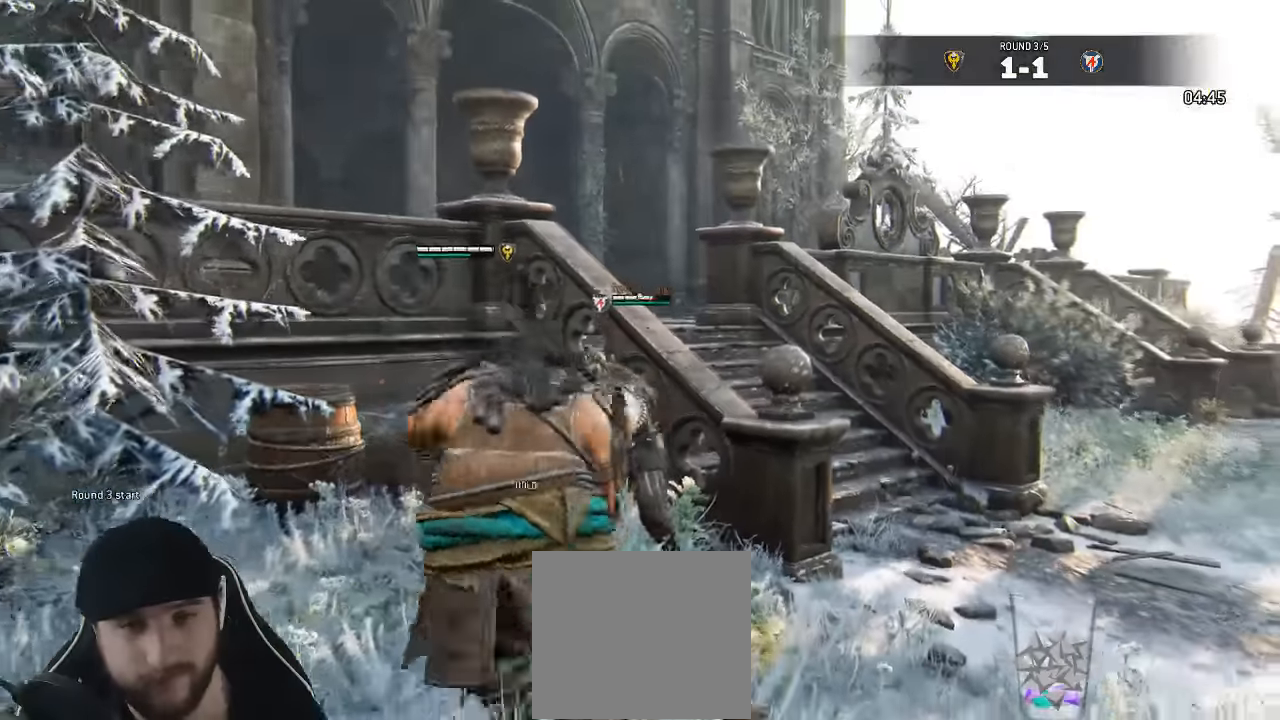
{"dt_ms": 500, "buttons": ["L3"], "left_stick": "down", "right_stick": "center", "events": []}
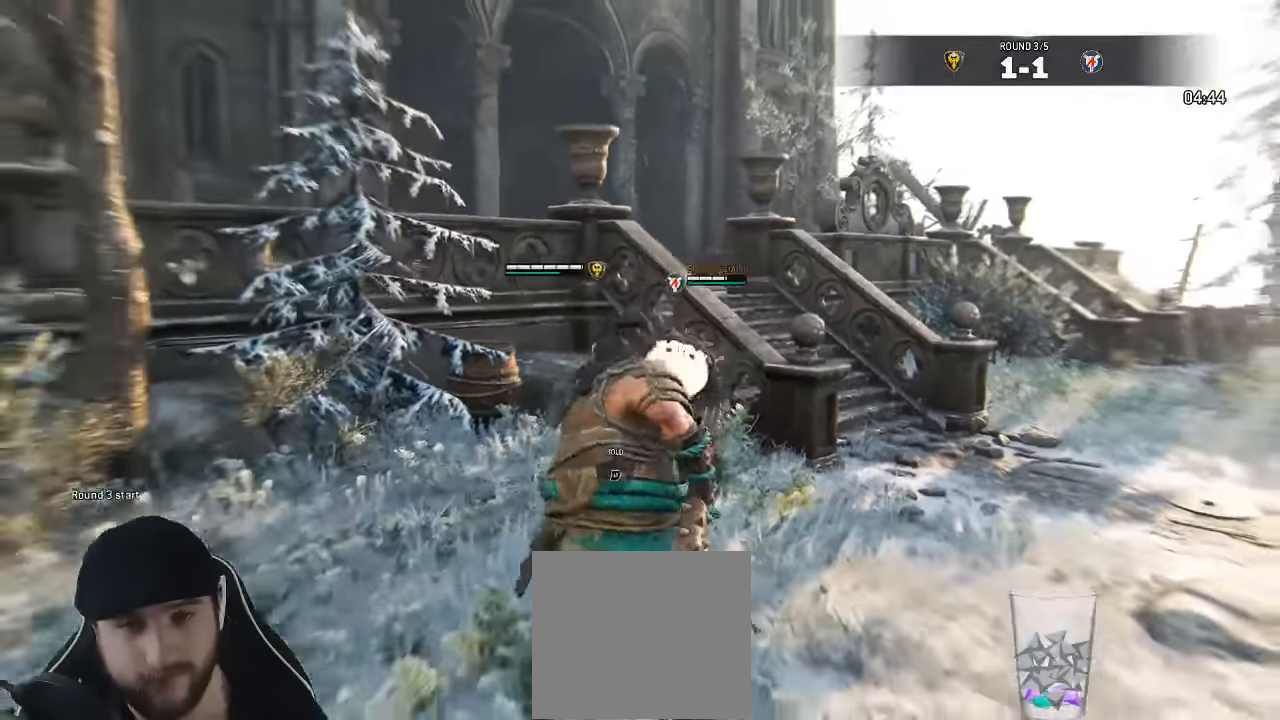
{"dt_ms": 500, "buttons": ["A", "L3"], "left_stick": "up", "right_stick": "center"}
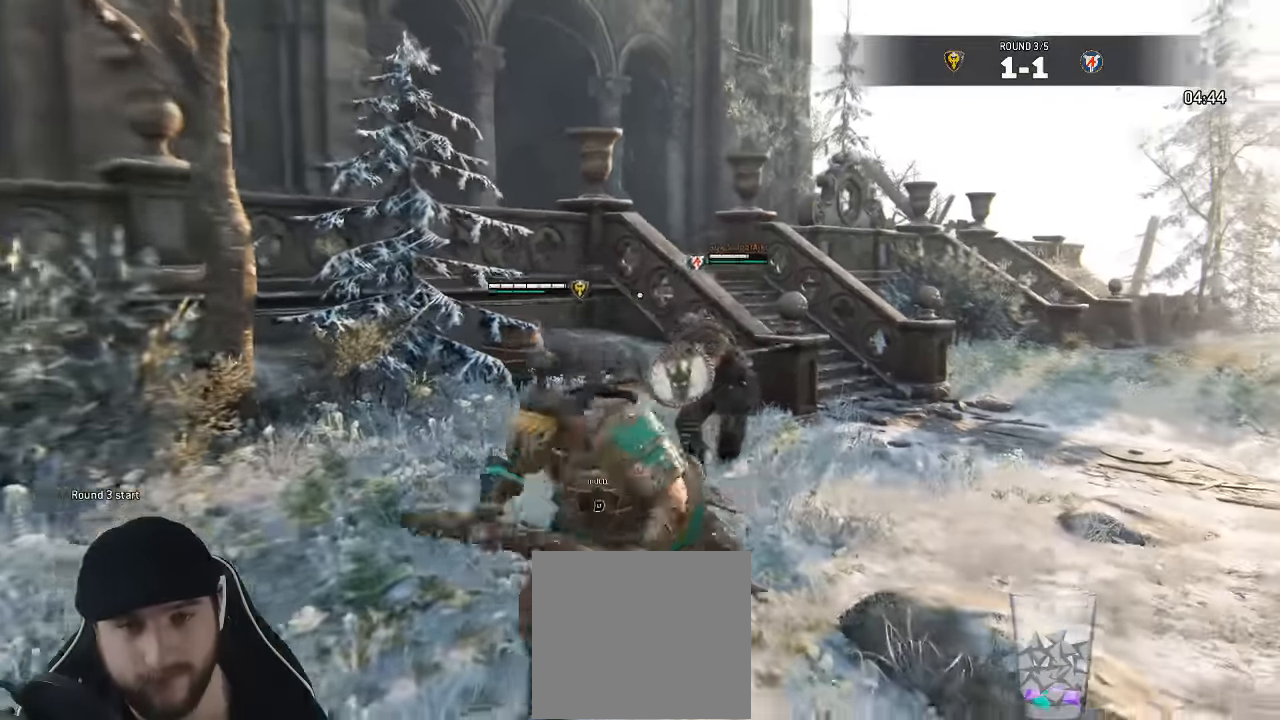
{"dt_ms": 1000, "buttons": ["L2", "R2"], "left_stick": "up", "right_stick": "center"}